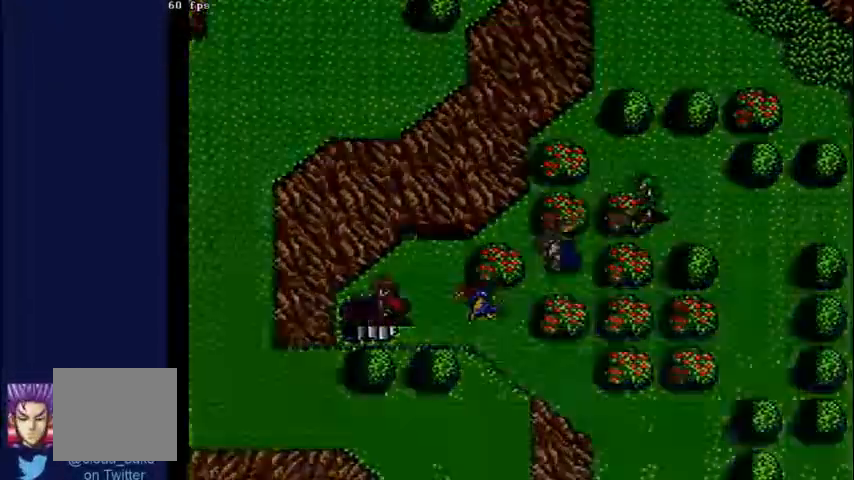
Gameplay with a controller (Xbox layout); each line is a JSON object with the inputs held at the frame after it (dt_ms = milliseconds from this image to that frame). "events" lists button and stick changes between this image and that frame as [ms after this image, input, new state], when the widget could be followed in between. Not read: A L2 L3 R2 R3.
{"dt_ms": 500, "buttons": ["DPAD_LEFT"], "left_stick": "center", "right_stick": "center"}
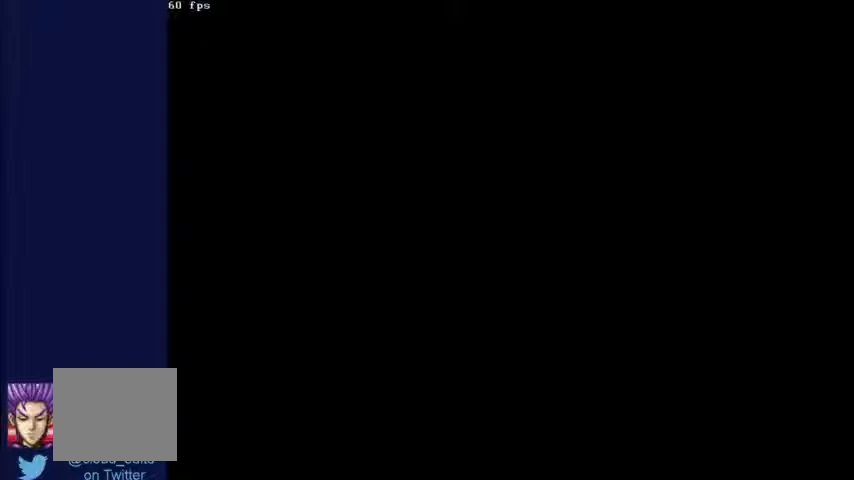
{"dt_ms": 1000, "buttons": ["DPAD_DOWN"], "left_stick": "center", "right_stick": "center"}
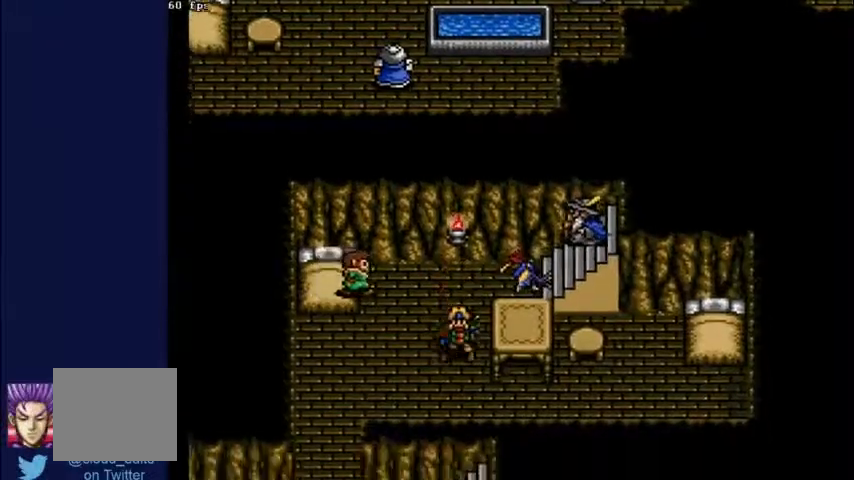
{"dt_ms": 500, "buttons": ["DPAD_LEFT"], "left_stick": "center", "right_stick": "center", "events": [[367, "DPAD_DOWN", "up"], [367, "DPAD_LEFT", "down"]]}
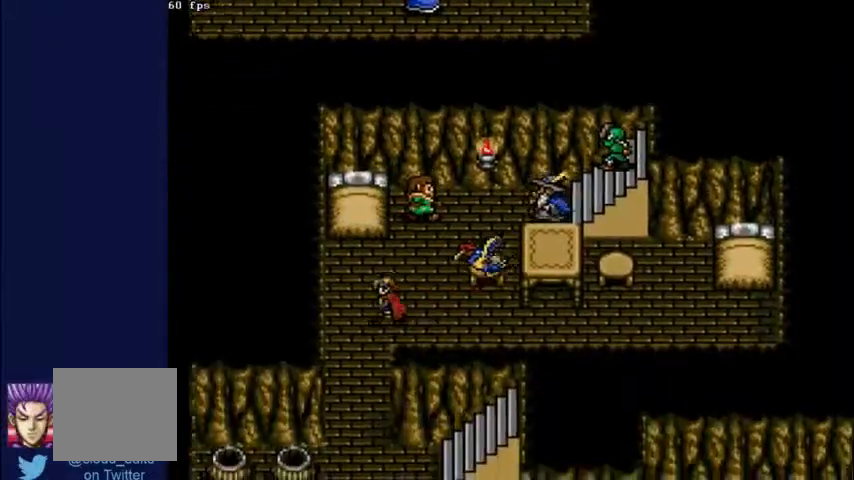
{"dt_ms": 1000, "buttons": [], "left_stick": "center", "right_stick": "center"}